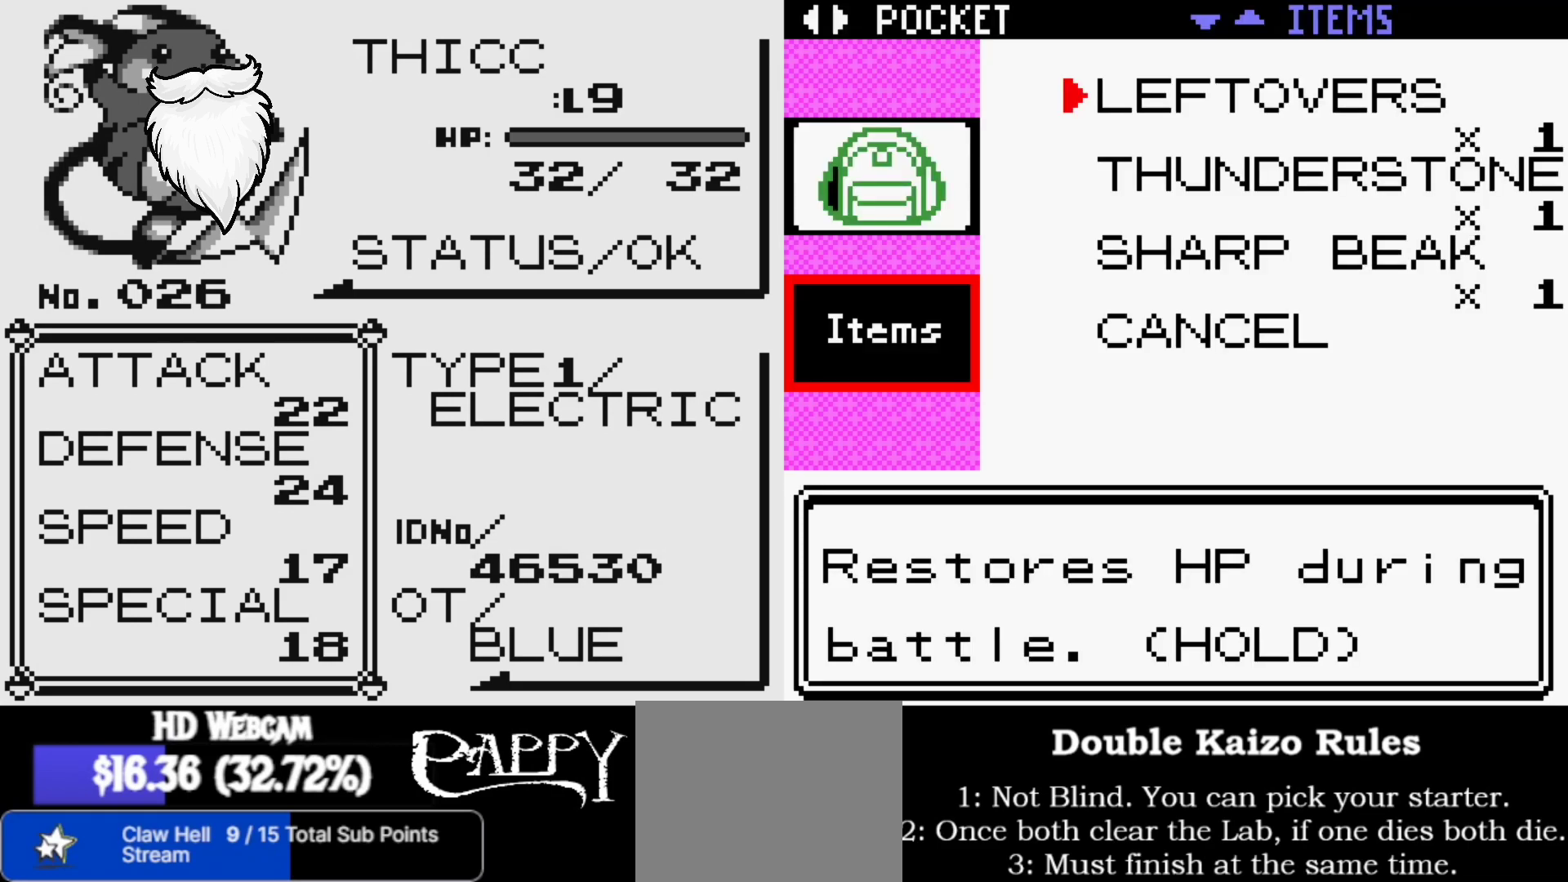
Gameplay with a controller (Nintendo layout); each line is a JSON object with the inputs held at the frame after it. "events" lists button and stick changes between this image and that frame as [ms after this image, input, new state], when the widget could be followed in between. Not read: L1 L3 R1 R3.
{"buttons": ["R2"], "left_stick": "center", "right_stick": "center", "events": [[83, "right_stick", "up"], [250, "right_stick", "center"], [500, "R2", "down"]]}
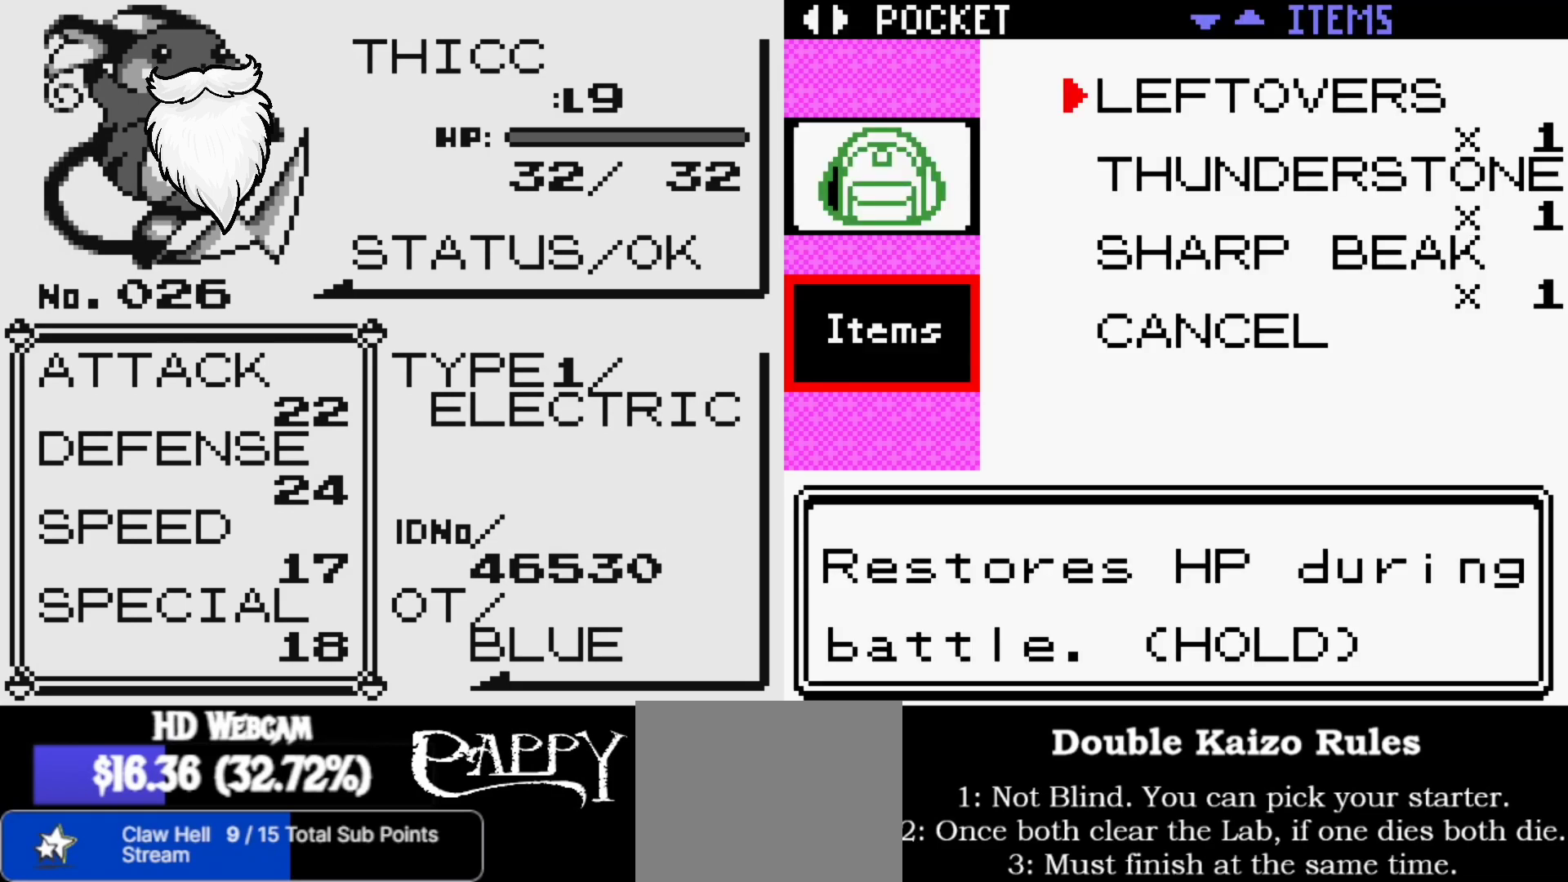
{"buttons": [], "left_stick": "center", "right_stick": "center", "events": [[117, "R2", "up"]]}
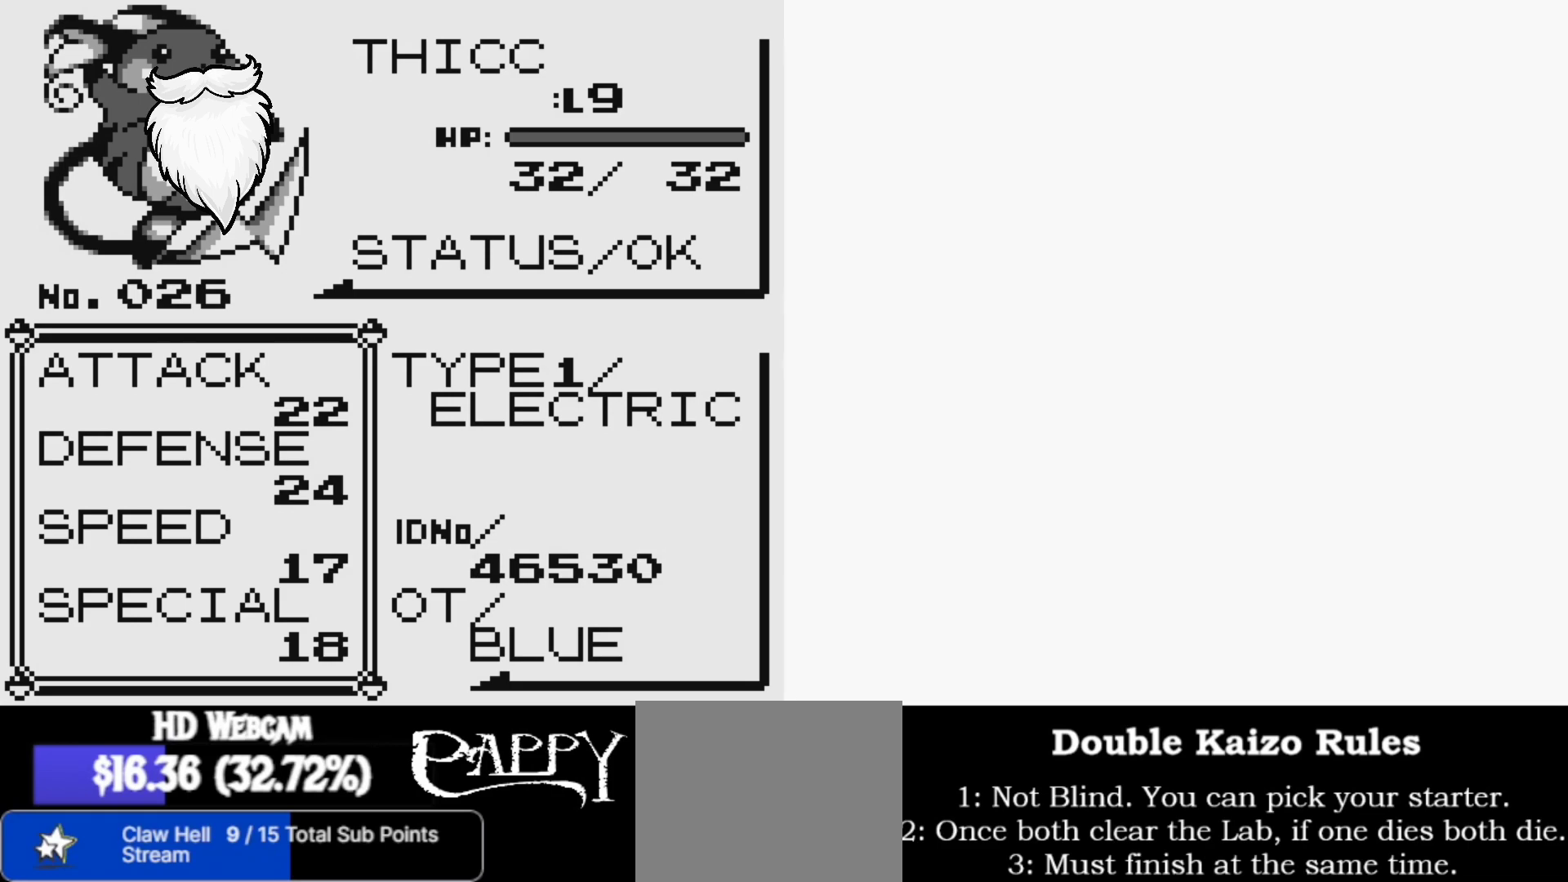
{"buttons": [], "left_stick": "center", "right_stick": "up", "events": [[117, "right_stick", "up"], [250, "right_stick", "center"], [450, "right_stick", "up"]]}
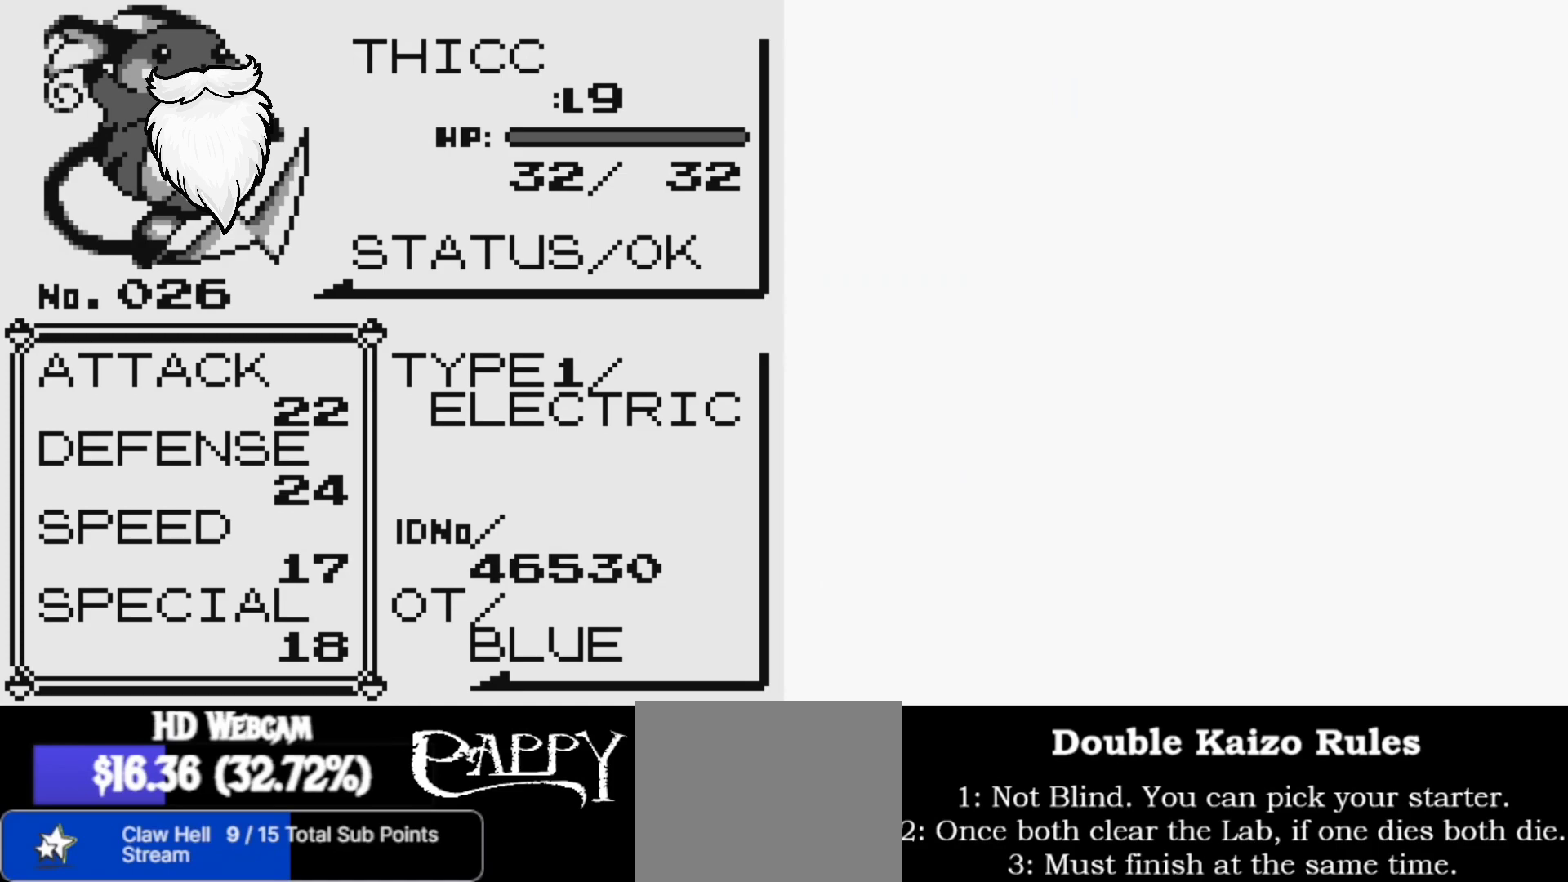
{"buttons": [], "left_stick": "center", "right_stick": "center", "events": [[100, "right_stick", "center"], [267, "right_stick", "up"], [450, "right_stick", "center"]]}
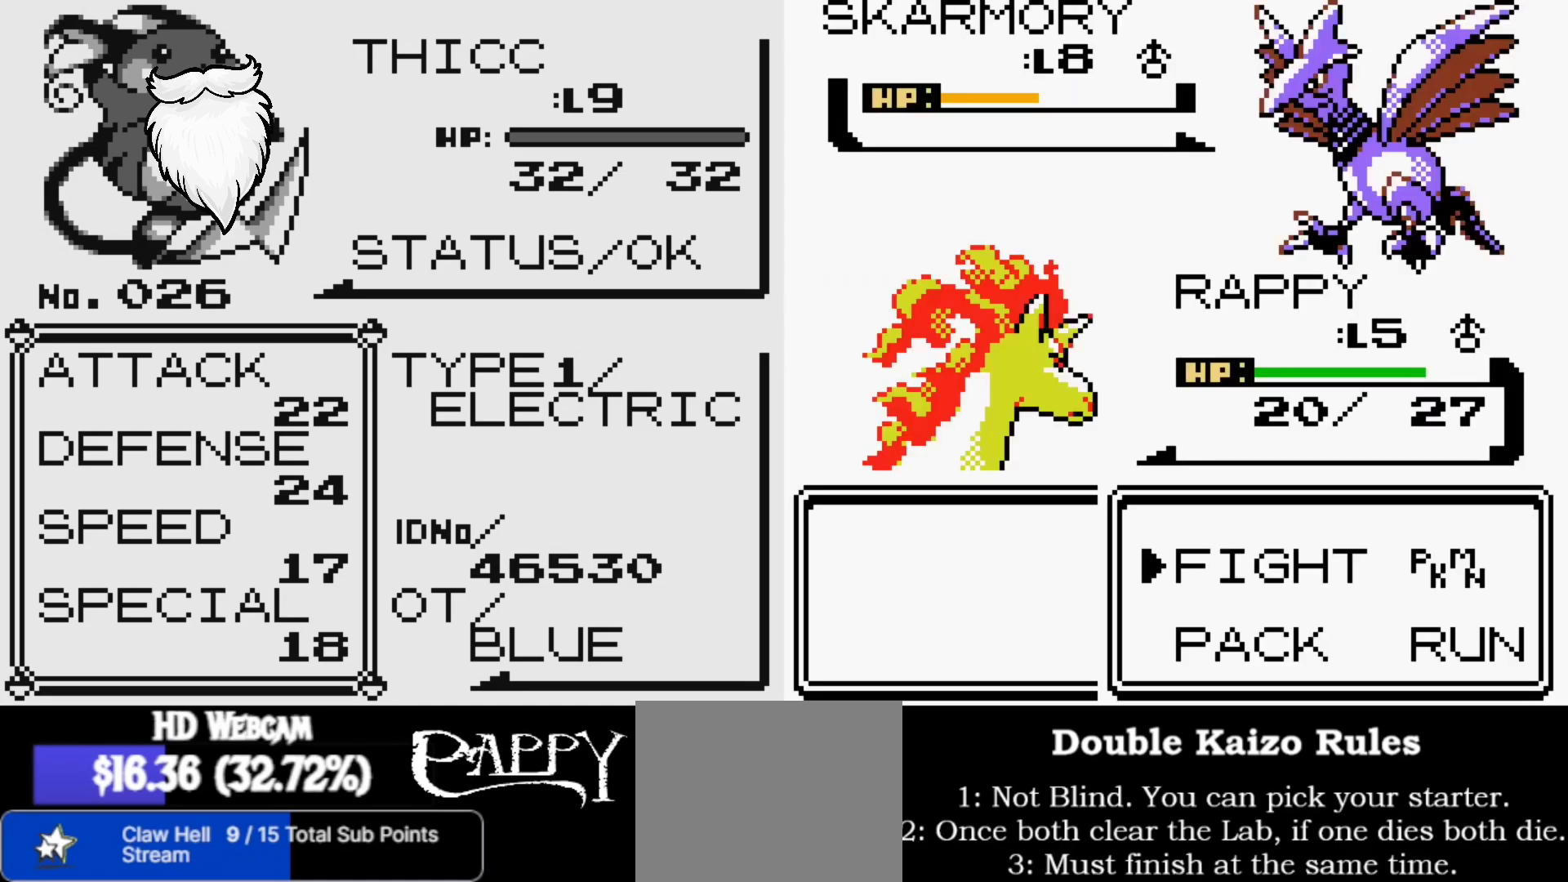
{"buttons": [], "left_stick": "center", "right_stick": "center", "events": []}
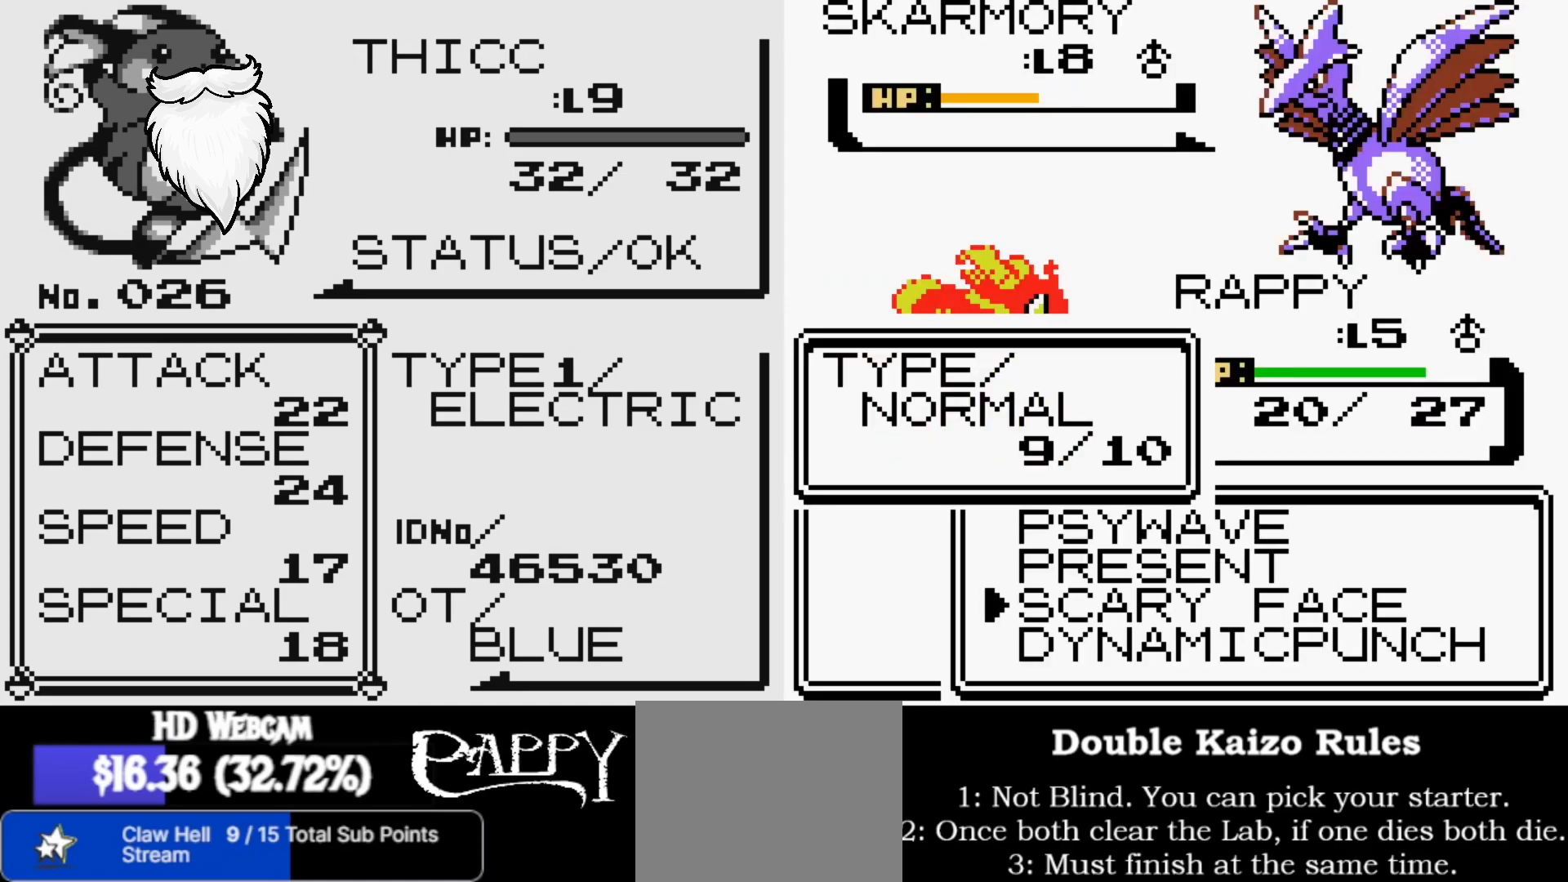
{"buttons": [], "left_stick": "center", "right_stick": "center", "events": []}
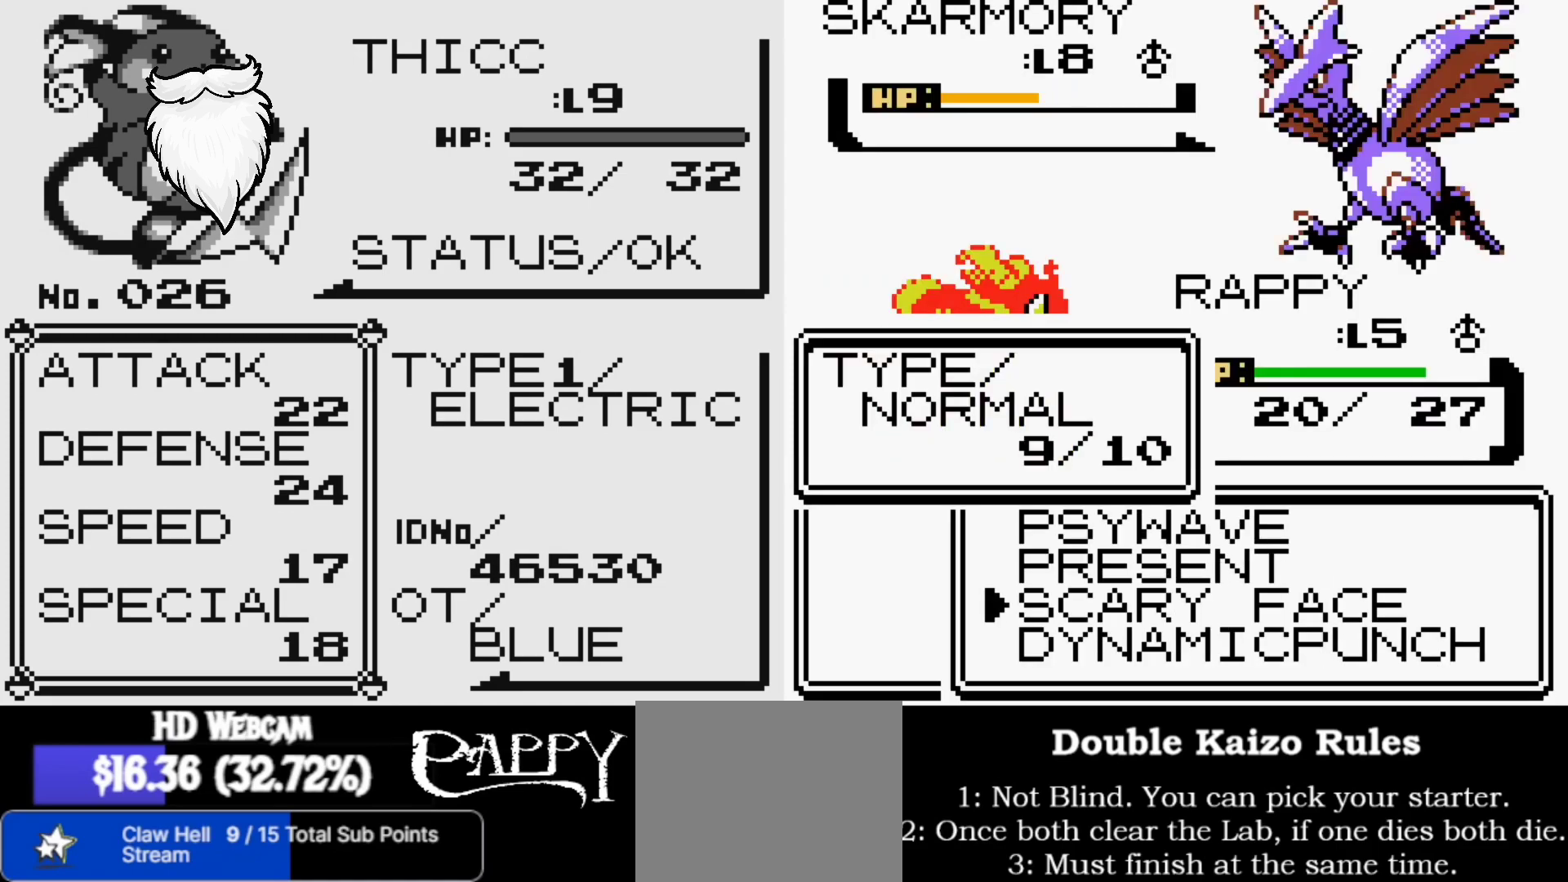
{"buttons": [], "left_stick": "center", "right_stick": "down", "events": [[500, "right_stick", "down"]]}
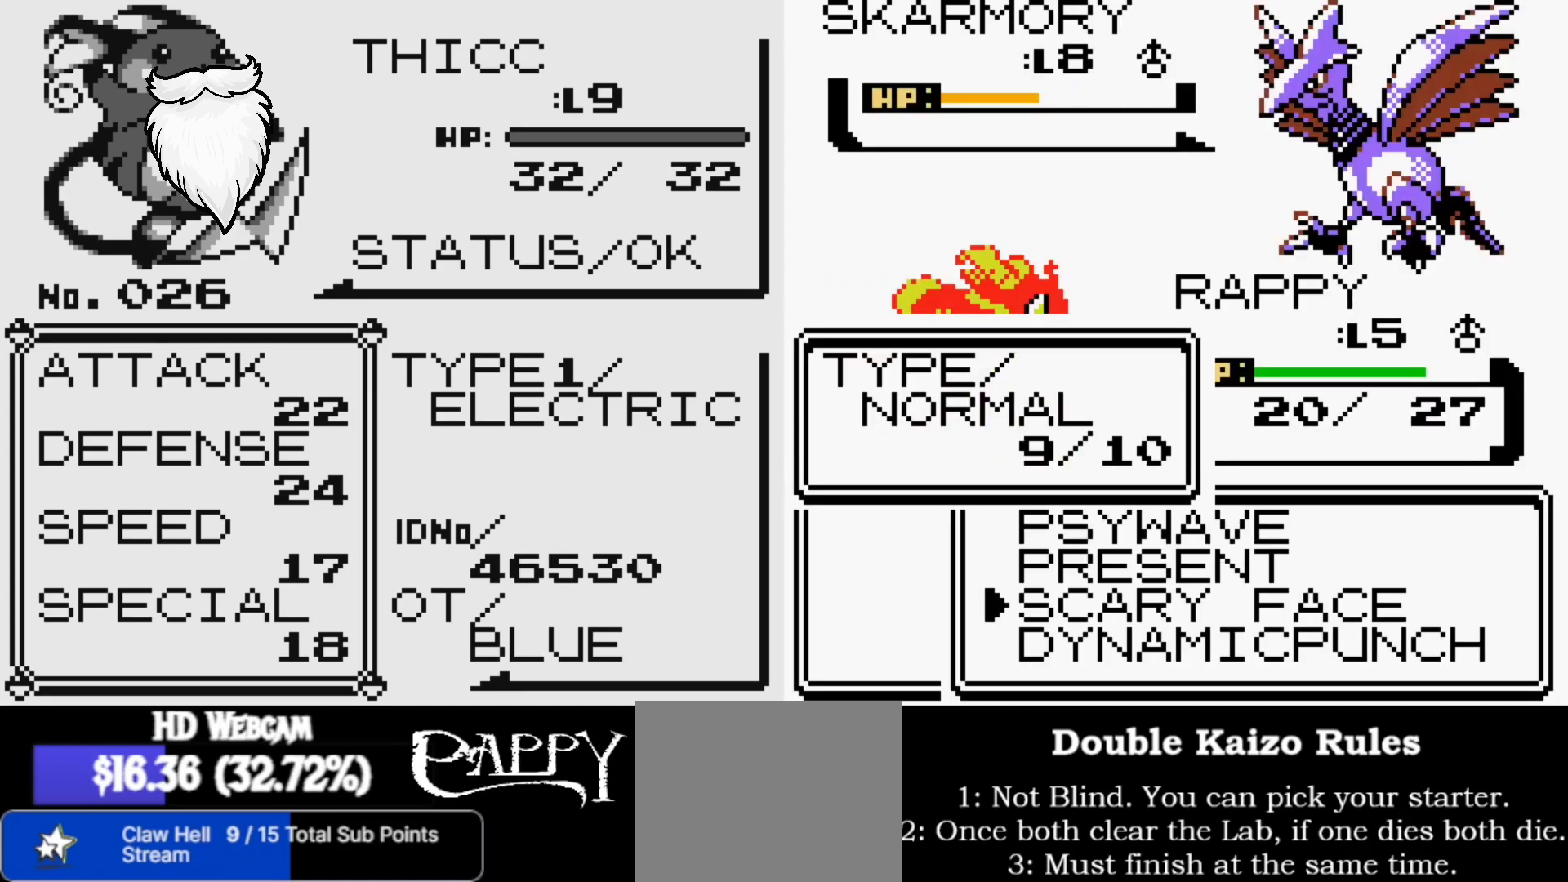
{"buttons": [], "left_stick": "center", "right_stick": "center", "events": [[117, "right_stick", "center"]]}